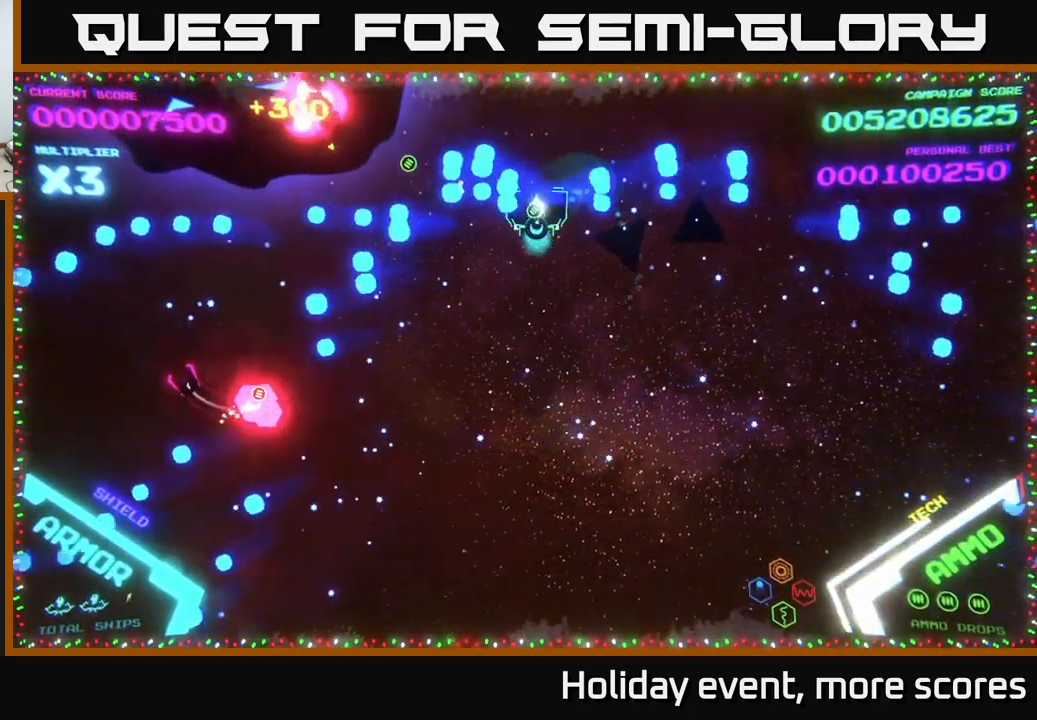
Gameplay with a controller (Xbox layout); each line is a JSON object with the inputs held at the frame after it. "events" lists button and stick changes between this image and that frame as [ms after this image, input, new state], when the widget could be followed in between.
{"buttons": [], "left_stick": "down-left", "right_stick": "center", "events": [[250, "left_stick", "left"], [350, "B", "up"], [417, "left_stick", "down-left"]]}
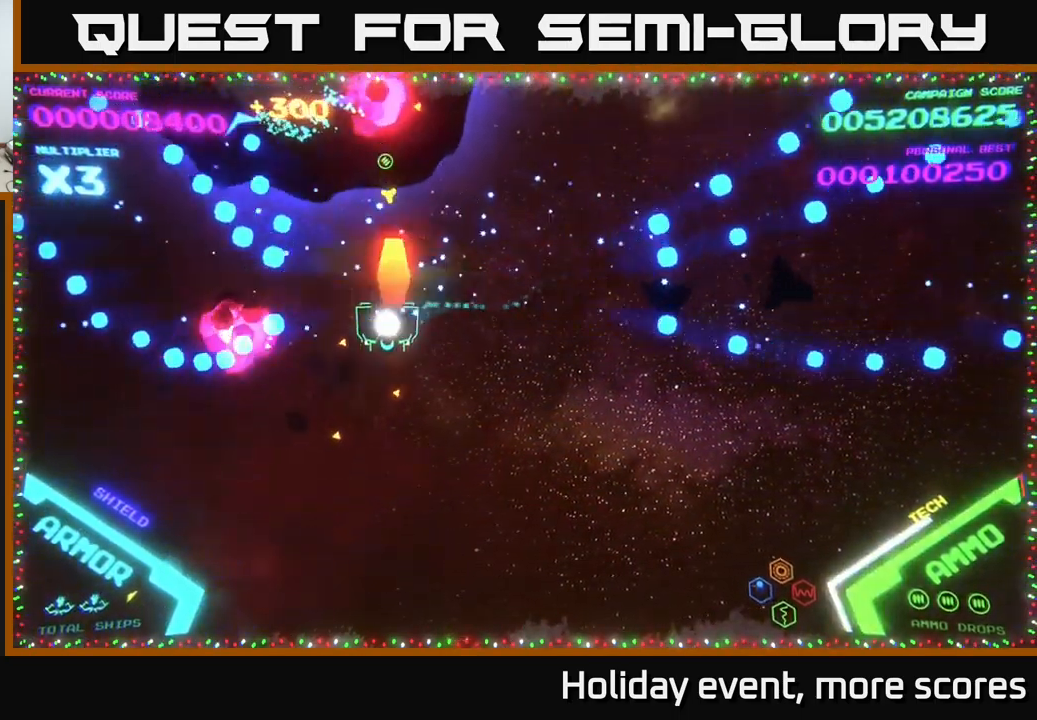
{"buttons": [], "left_stick": "left", "right_stick": "center", "events": [[17, "X", "down"], [83, "X", "up"], [83, "left_stick", "down"], [133, "X", "down"], [183, "X", "up"], [200, "X", "down"], [250, "left_stick", "down-left"], [267, "X", "up"], [317, "X", "down"], [350, "X", "up"], [450, "left_stick", "left"]]}
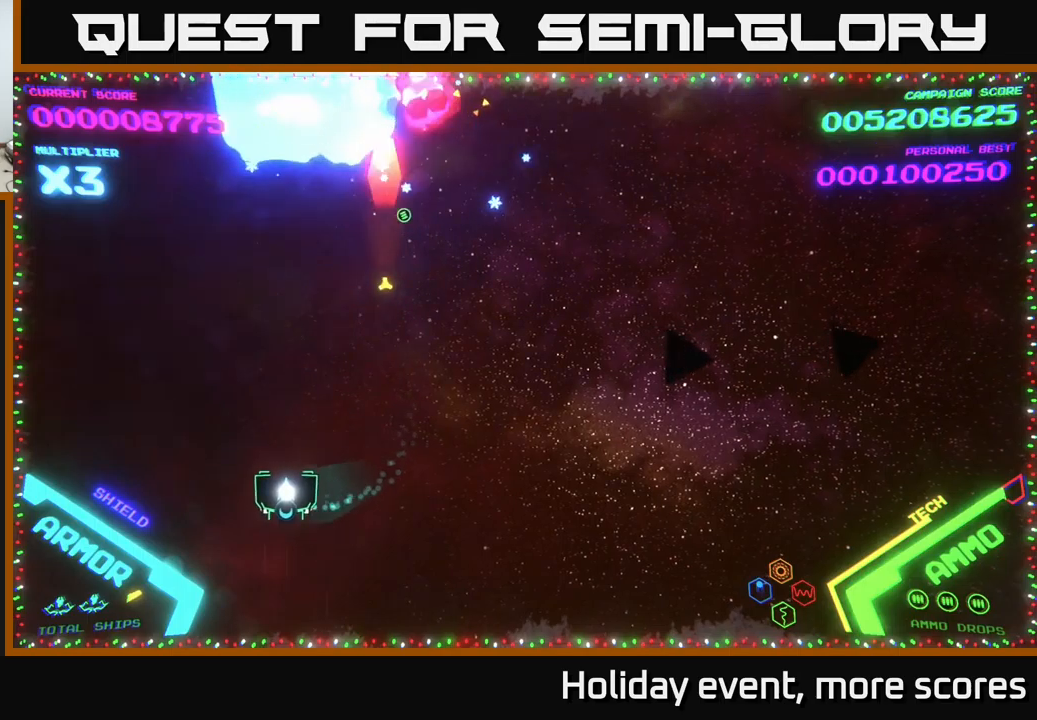
{"buttons": [], "left_stick": "up", "right_stick": "center", "events": [[267, "left_stick", "down"], [400, "left_stick", "right"], [484, "left_stick", "up"]]}
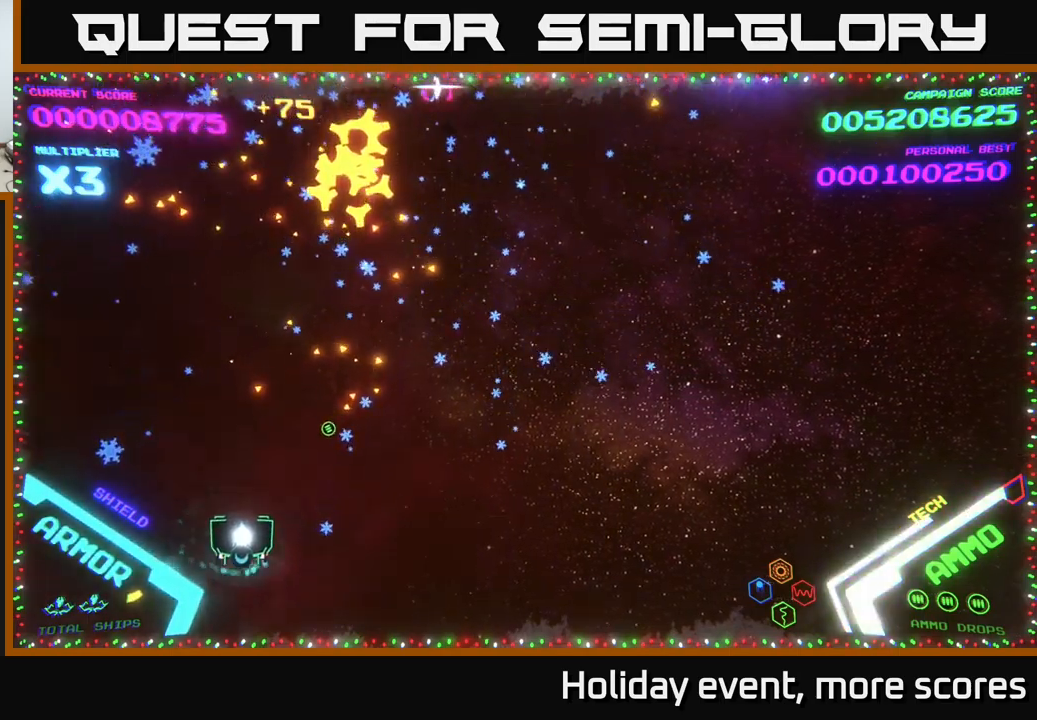
{"buttons": [], "left_stick": "right", "right_stick": "center", "events": [[100, "left_stick", "up-right"], [384, "left_stick", "right"]]}
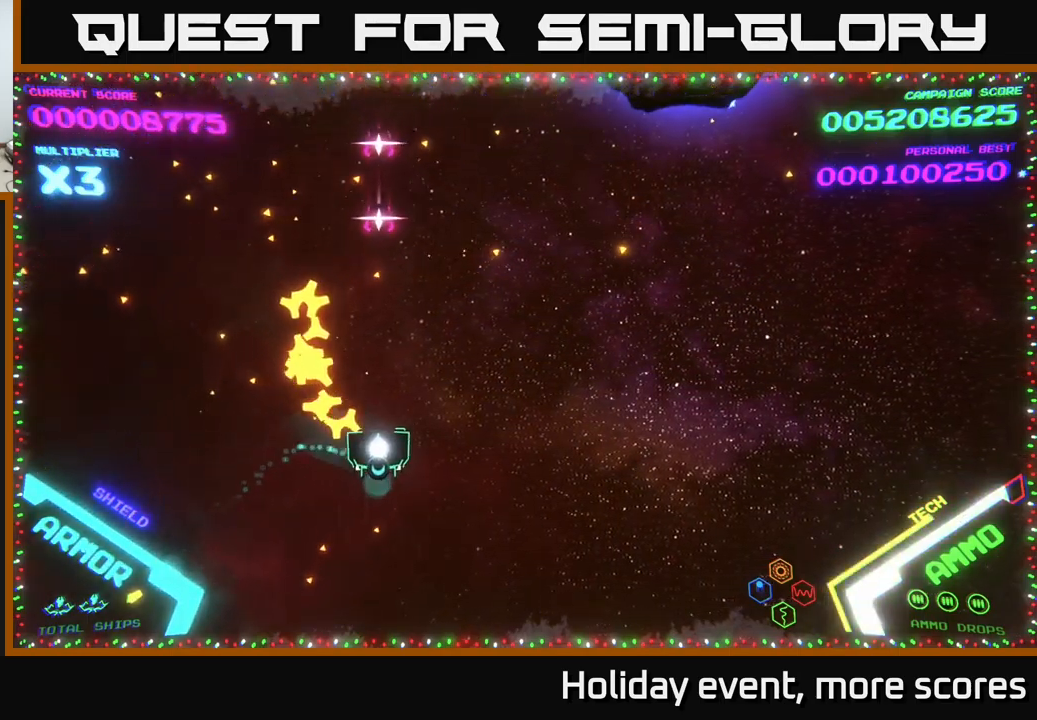
{"buttons": [], "left_stick": "up-right", "right_stick": "center", "events": [[167, "left_stick", "up-right"]]}
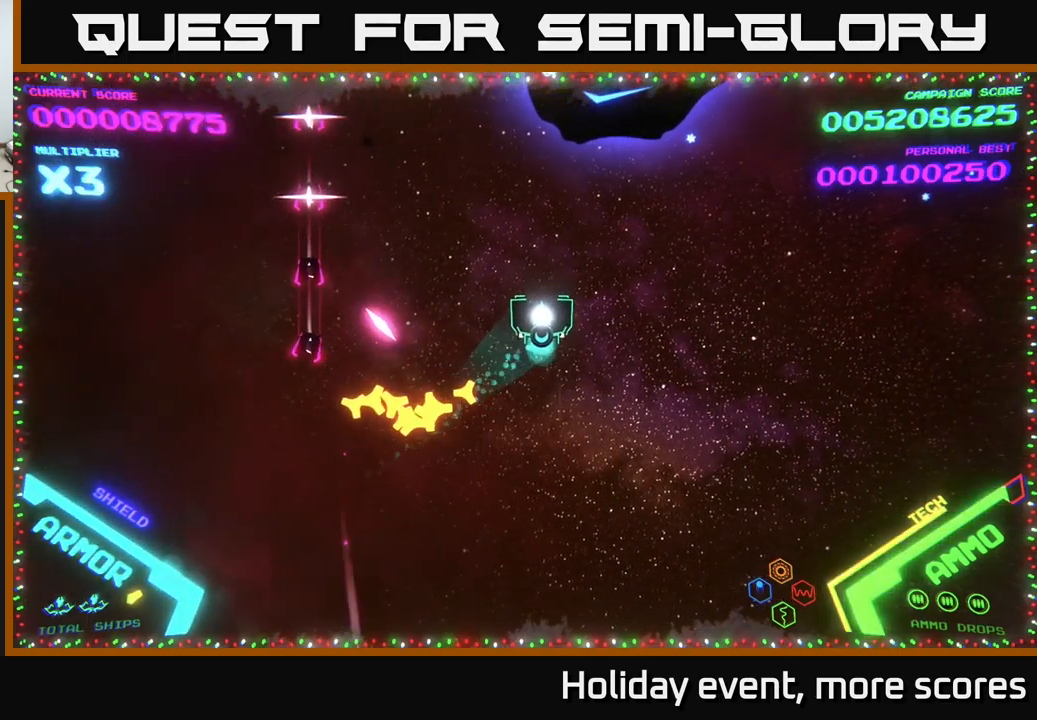
{"buttons": ["X"], "left_stick": "down", "right_stick": "center", "events": [[84, "left_stick", "right"], [234, "left_stick", "up"], [350, "left_stick", "center"], [400, "left_stick", "down-right"], [450, "X", "down"], [500, "left_stick", "down"]]}
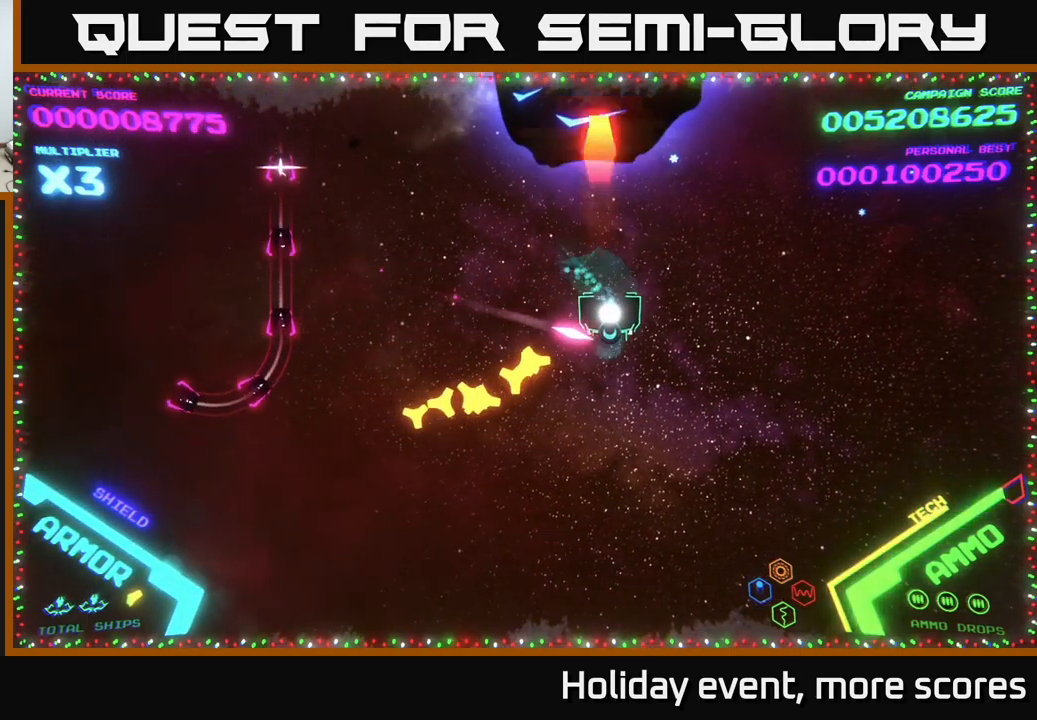
{"buttons": [], "left_stick": "down-left", "right_stick": "center", "events": [[17, "X", "up"], [67, "X", "down"], [117, "X", "up"], [150, "X", "down"], [217, "left_stick", "down-left"], [250, "X", "up"], [334, "X", "down"], [350, "left_stick", "down"], [367, "X", "up"], [434, "X", "down"], [467, "left_stick", "down-left"], [484, "X", "up"]]}
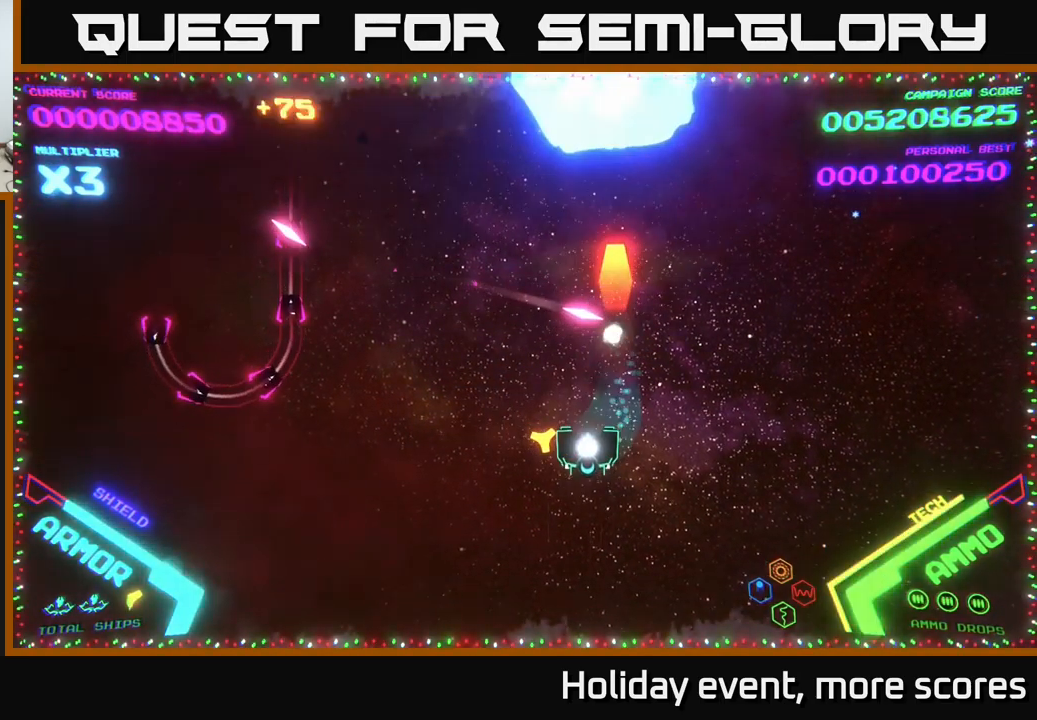
{"buttons": [], "left_stick": "up-left", "right_stick": "center", "events": [[34, "left_stick", "left"], [467, "left_stick", "up-left"]]}
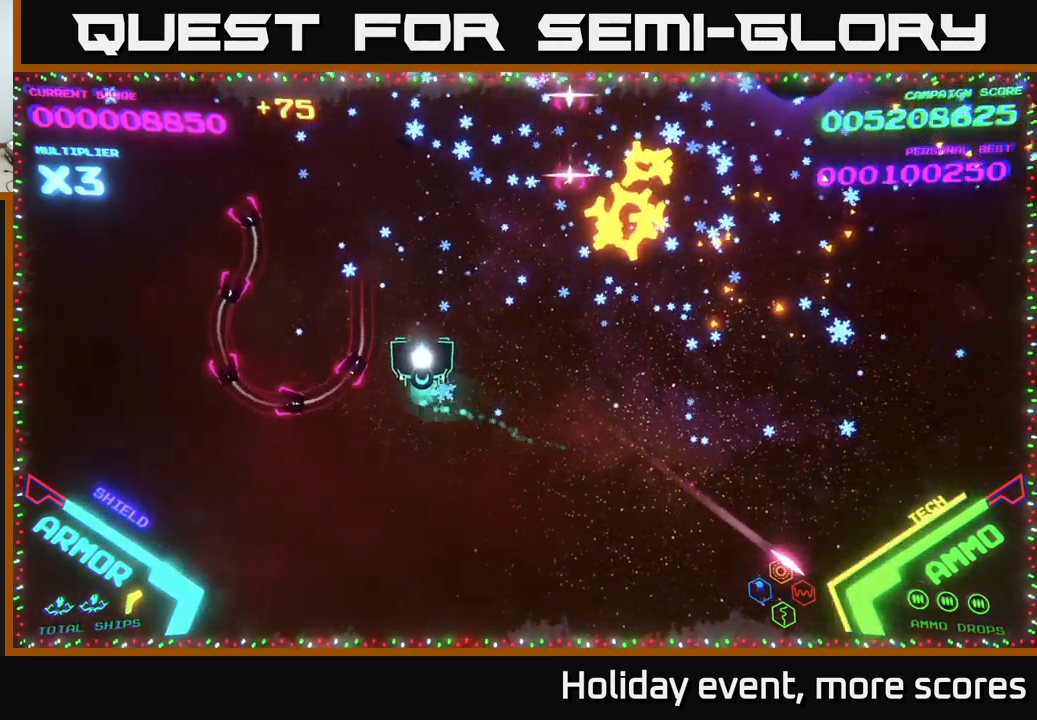
{"buttons": ["B"], "left_stick": "up-left", "right_stick": "center", "events": [[17, "left_stick", "up"], [100, "left_stick", "up-right"], [200, "B", "down"], [234, "left_stick", "up"], [384, "left_stick", "up-left"]]}
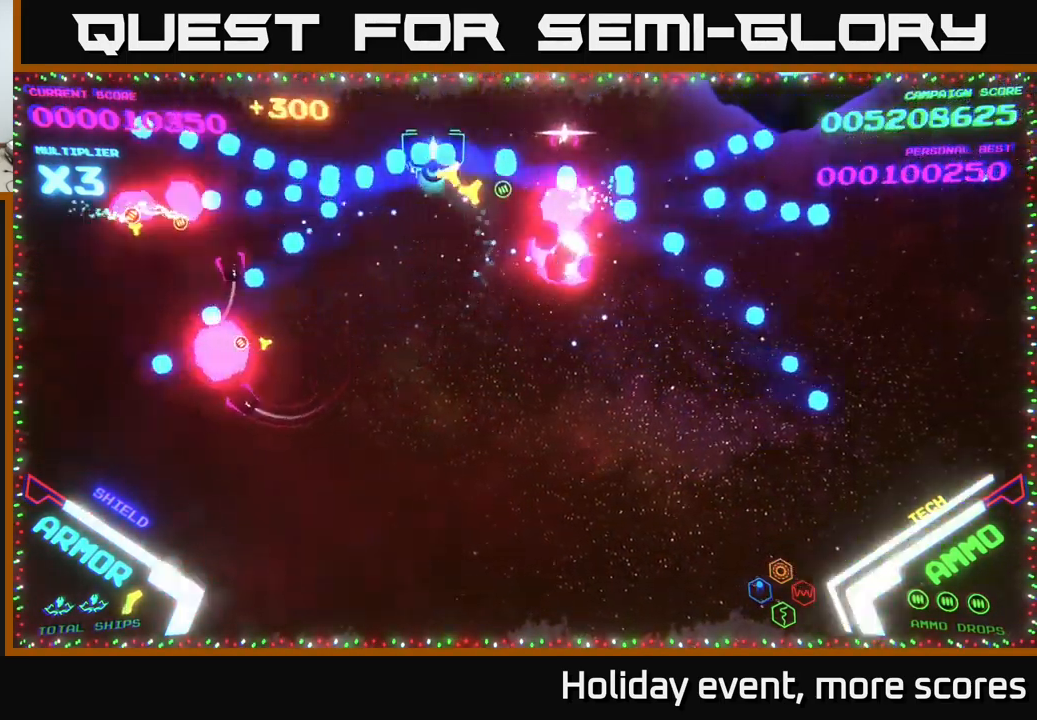
{"buttons": [], "left_stick": "left", "right_stick": "center", "events": [[117, "B", "up"], [134, "left_stick", "down-left"], [184, "B", "down"], [234, "left_stick", "down"], [250, "B", "up"], [367, "B", "down"], [450, "left_stick", "left"], [467, "B", "up"]]}
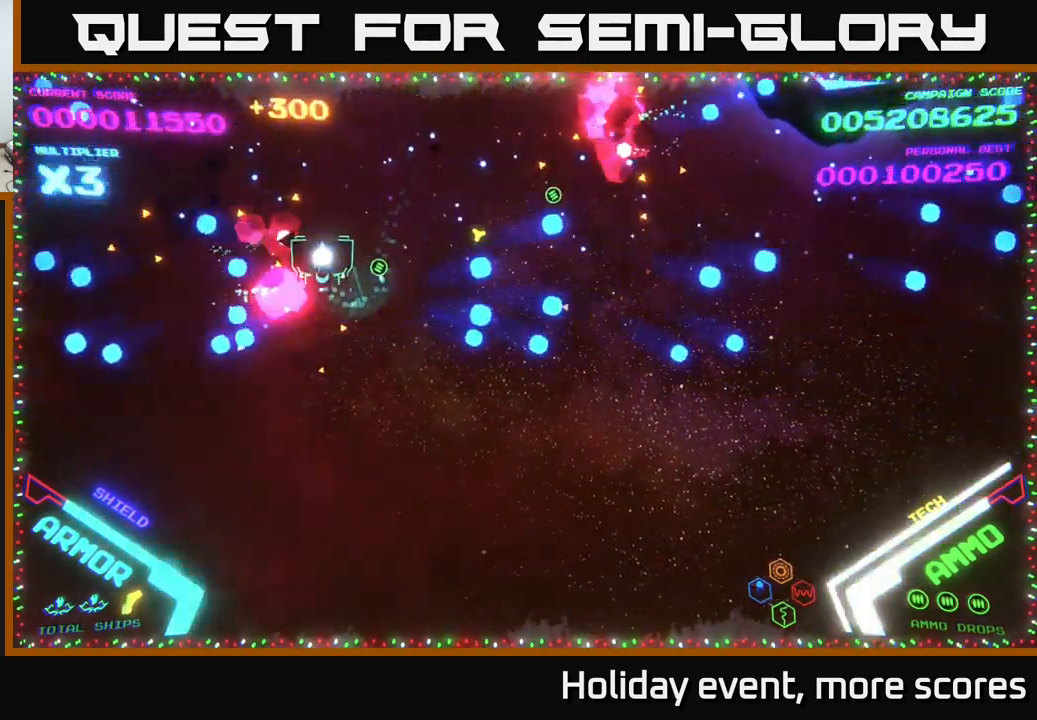
{"buttons": ["B"], "left_stick": "down", "right_stick": "center", "events": [[34, "left_stick", "up"], [434, "B", "down"], [434, "left_stick", "down"]]}
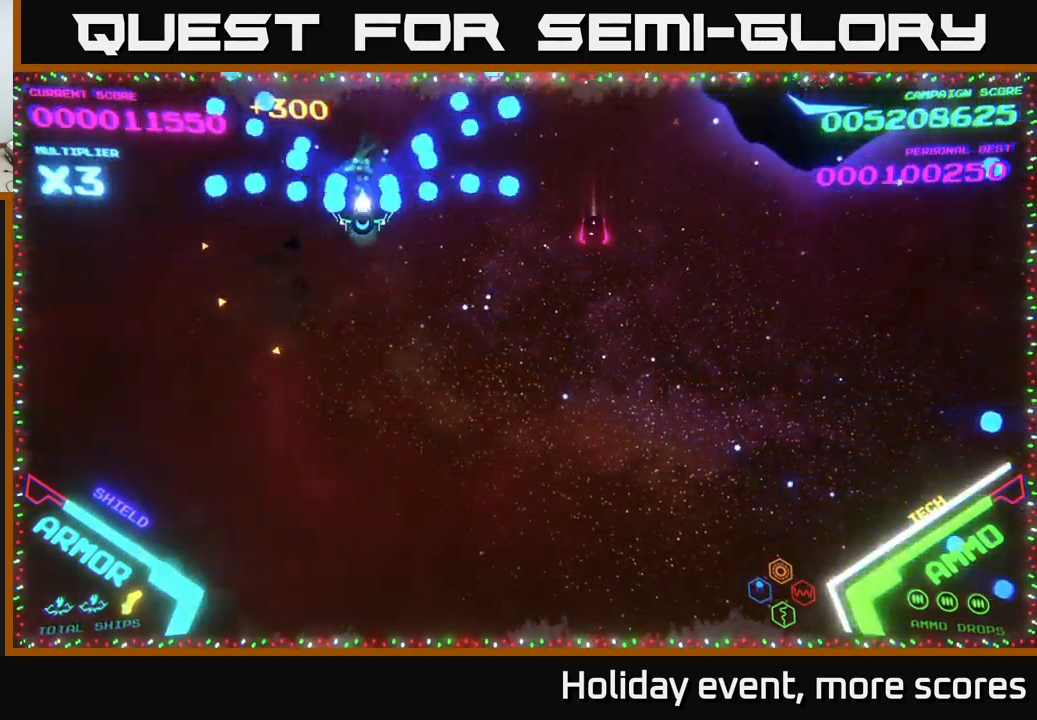
{"buttons": [], "left_stick": "right", "right_stick": "center", "events": [[84, "B", "up"], [317, "left_stick", "down-right"], [484, "left_stick", "right"]]}
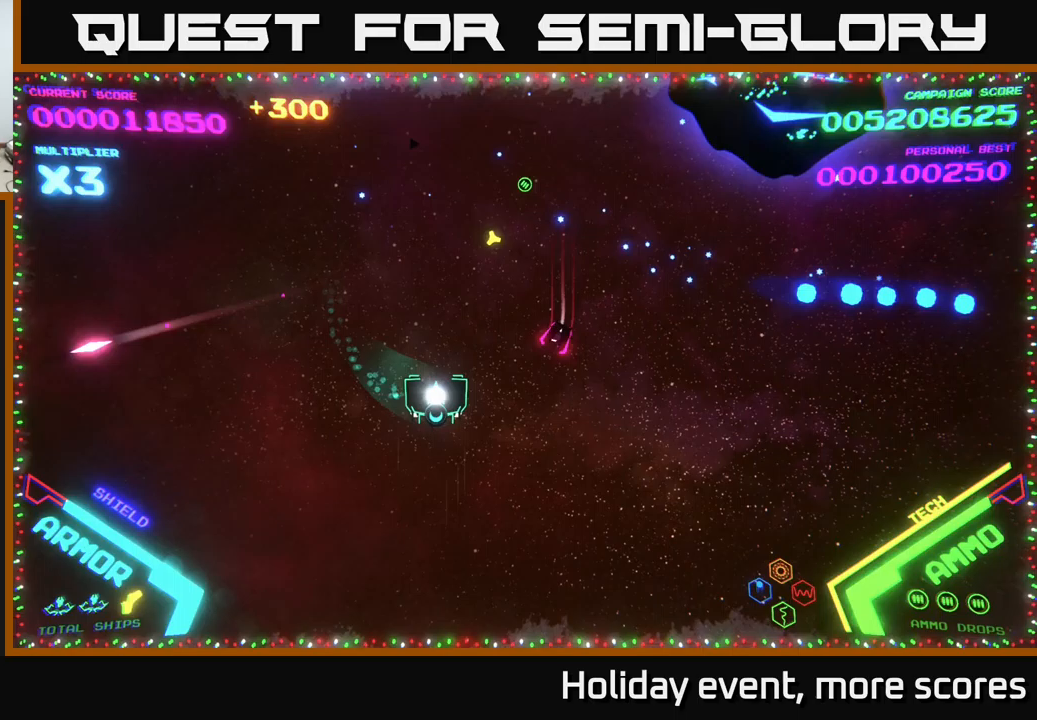
{"buttons": [], "left_stick": "right", "right_stick": "center", "events": []}
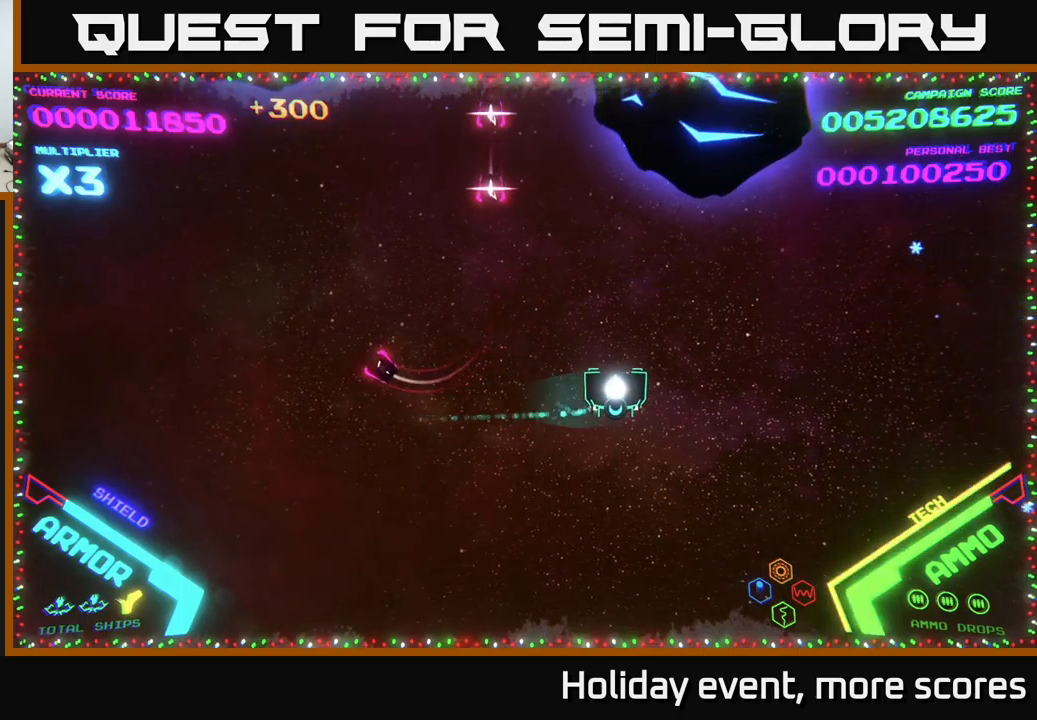
{"buttons": [], "left_stick": "down-left", "right_stick": "center", "events": [[150, "X", "down"], [183, "X", "up"], [183, "left_stick", "down"], [233, "X", "down"], [283, "X", "up"], [350, "X", "down"], [417, "X", "up"], [467, "left_stick", "down-left"]]}
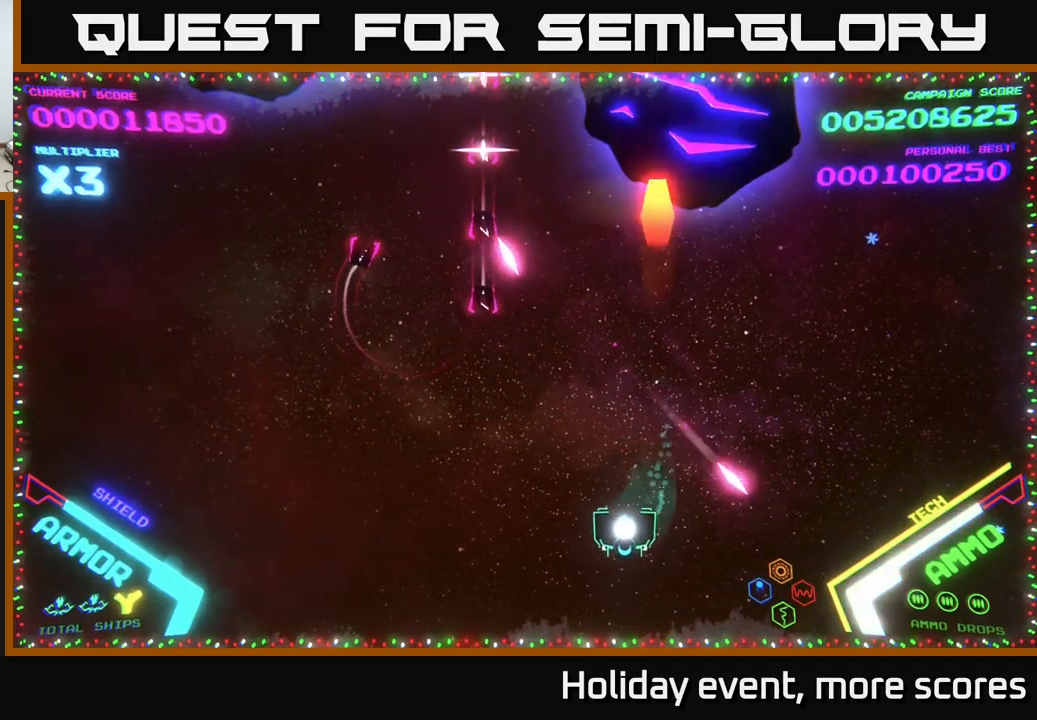
{"buttons": [], "left_stick": "up-left", "right_stick": "center", "events": [[50, "left_stick", "left"], [367, "left_stick", "up-left"]]}
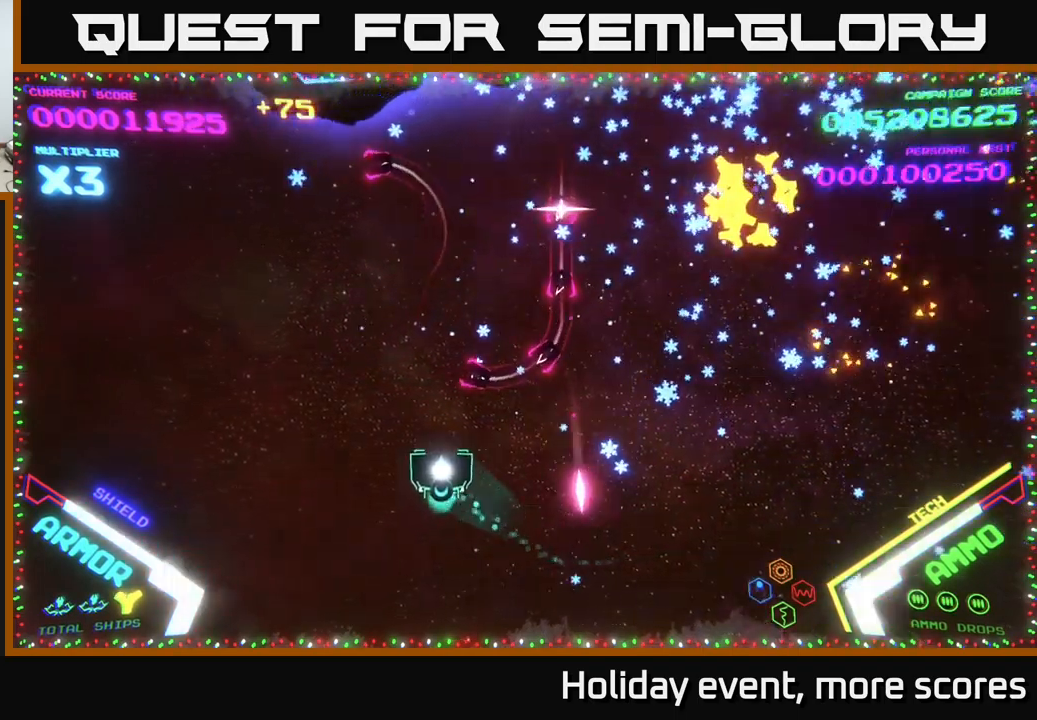
{"buttons": ["X"], "left_stick": "up", "right_stick": "center", "events": [[317, "left_stick", "up"], [450, "X", "down"]]}
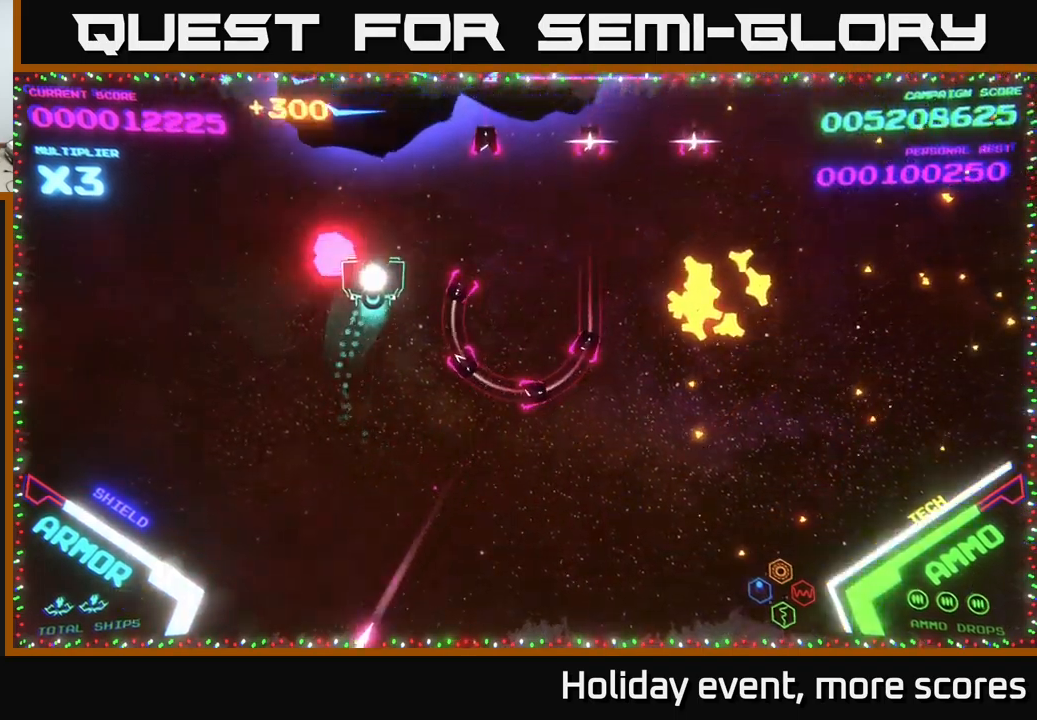
{"buttons": [], "left_stick": "down-left", "right_stick": "center", "events": [[17, "X", "up"], [83, "X", "down"], [83, "left_stick", "center"], [150, "X", "up"], [200, "X", "down"], [233, "left_stick", "down"], [250, "X", "up"], [300, "X", "down"], [367, "X", "up"], [417, "X", "down"], [450, "left_stick", "down-left"], [467, "X", "up"]]}
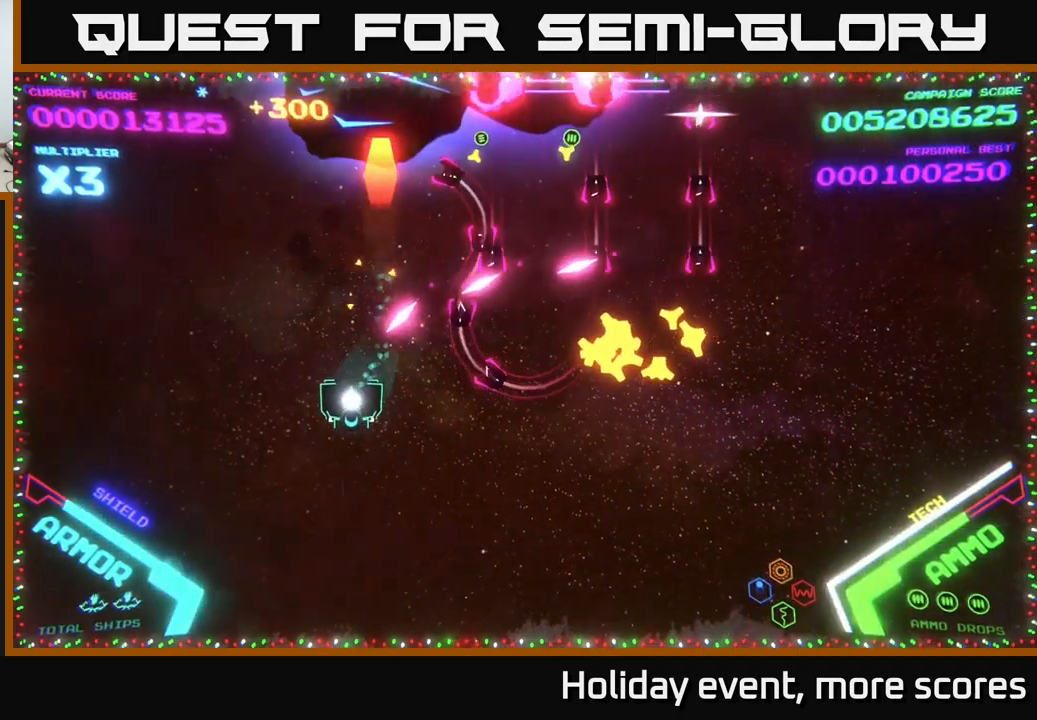
{"buttons": ["B"], "left_stick": "up-left", "right_stick": "center", "events": [[150, "left_stick", "left"], [333, "left_stick", "up-left"], [417, "B", "down"]]}
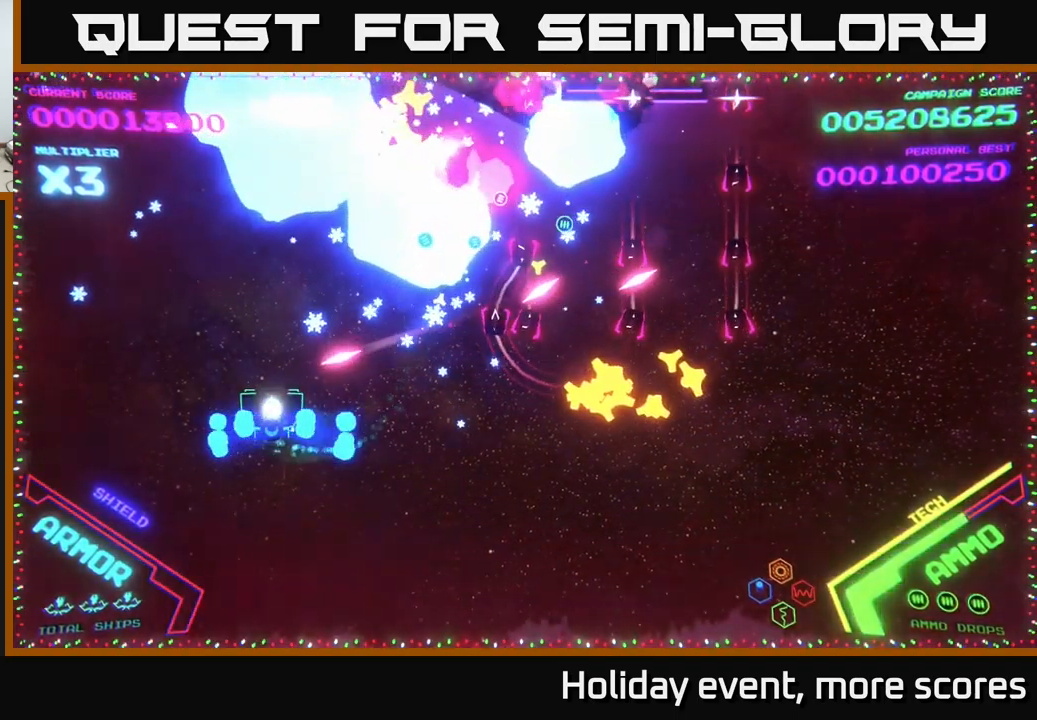
{"buttons": ["B"], "left_stick": "up", "right_stick": "center", "events": [[17, "left_stick", "up"]]}
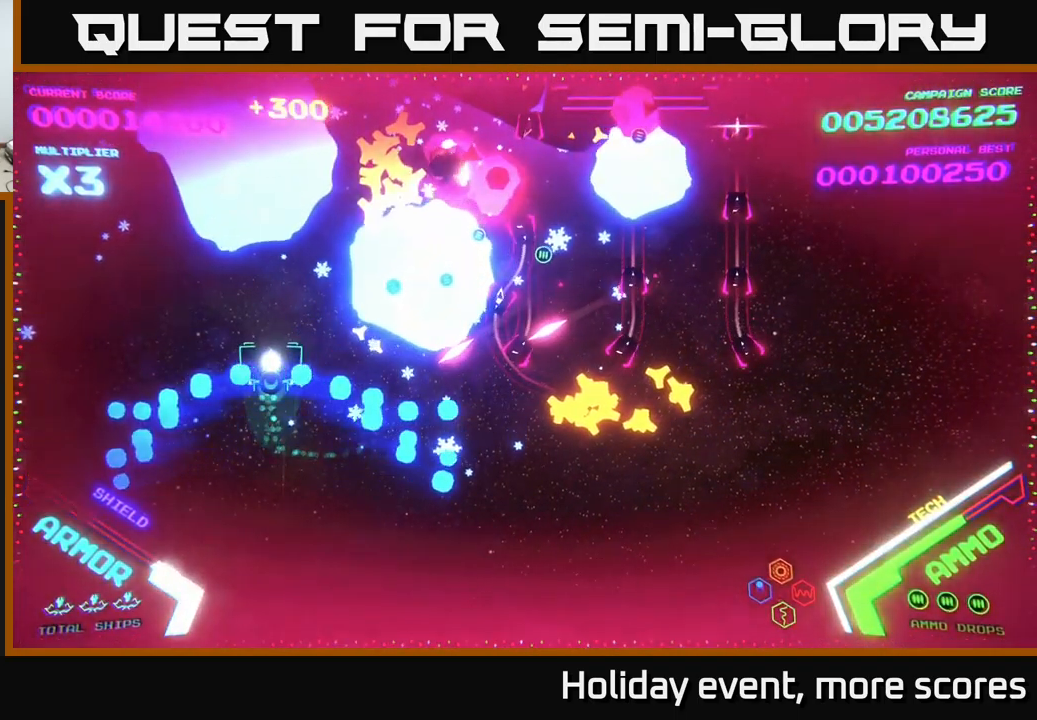
{"buttons": ["B"], "left_stick": "up", "right_stick": "center", "events": []}
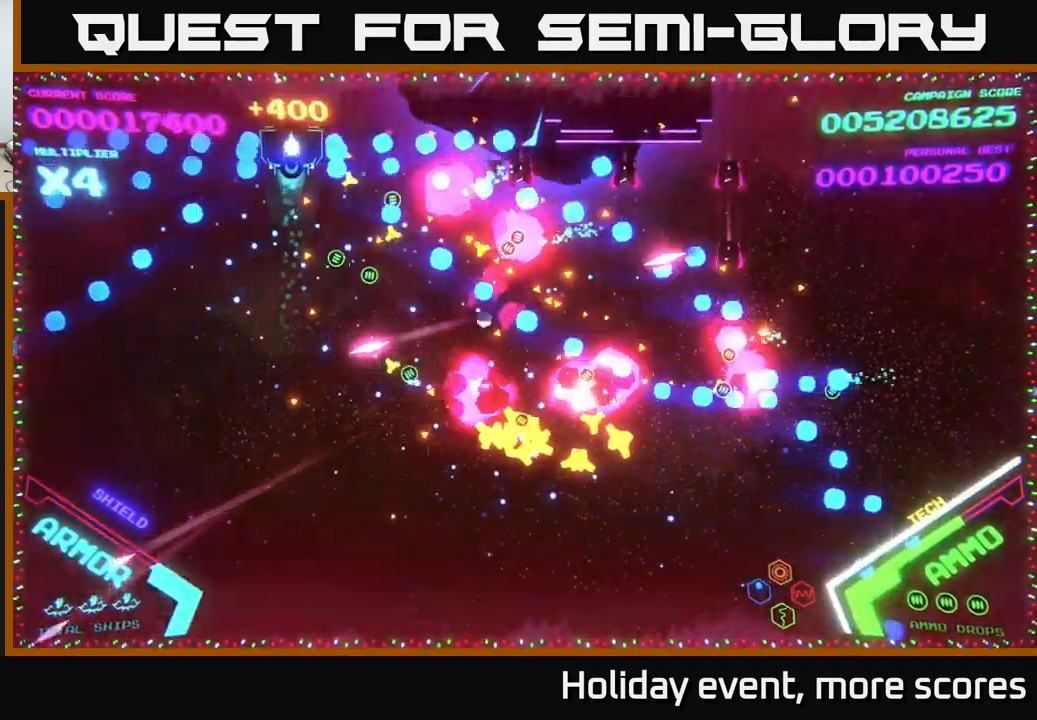
{"buttons": ["B"], "left_stick": "left", "right_stick": "center", "events": [[133, "left_stick", "left"], [150, "B", "up"], [217, "B", "down"], [233, "left_stick", "down"], [317, "B", "up"], [383, "B", "down"], [483, "left_stick", "left"]]}
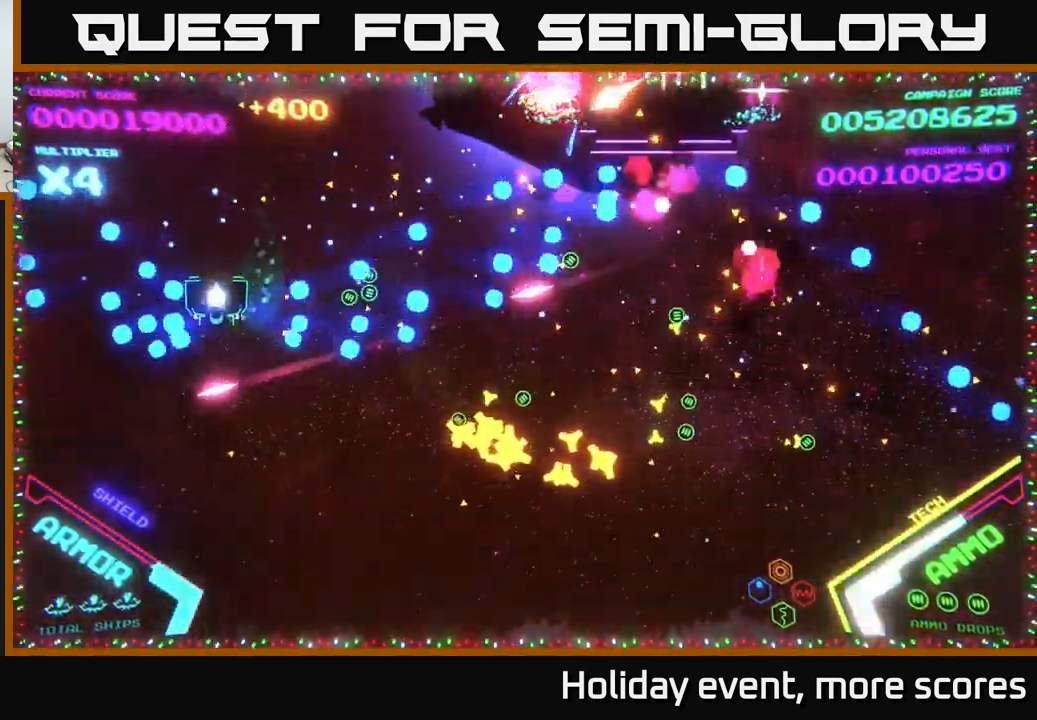
{"buttons": ["B"], "left_stick": "down", "right_stick": "center", "events": [[33, "left_stick", "up-left"], [50, "B", "up"], [83, "B", "down"], [133, "left_stick", "up"], [217, "B", "up"], [283, "B", "down"], [300, "left_stick", "down"]]}
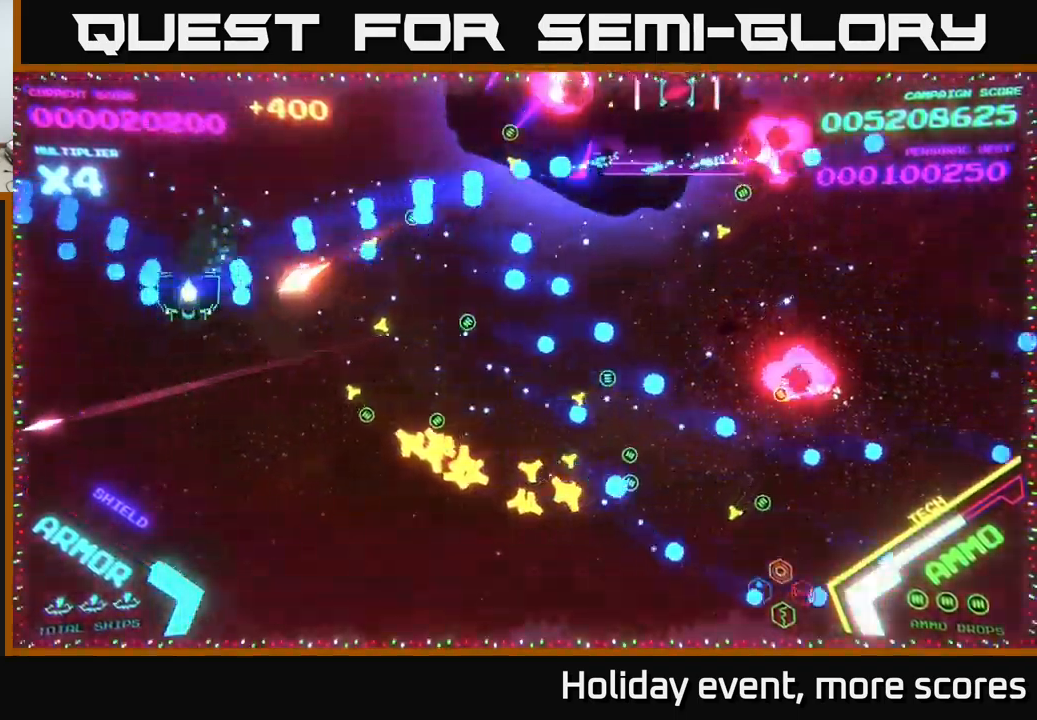
{"buttons": [], "left_stick": "down-right", "right_stick": "center", "events": [[33, "B", "up"], [50, "left_stick", "left"], [116, "left_stick", "up-left"], [249, "left_stick", "down-right"], [366, "B", "down"], [516, "B", "up"]]}
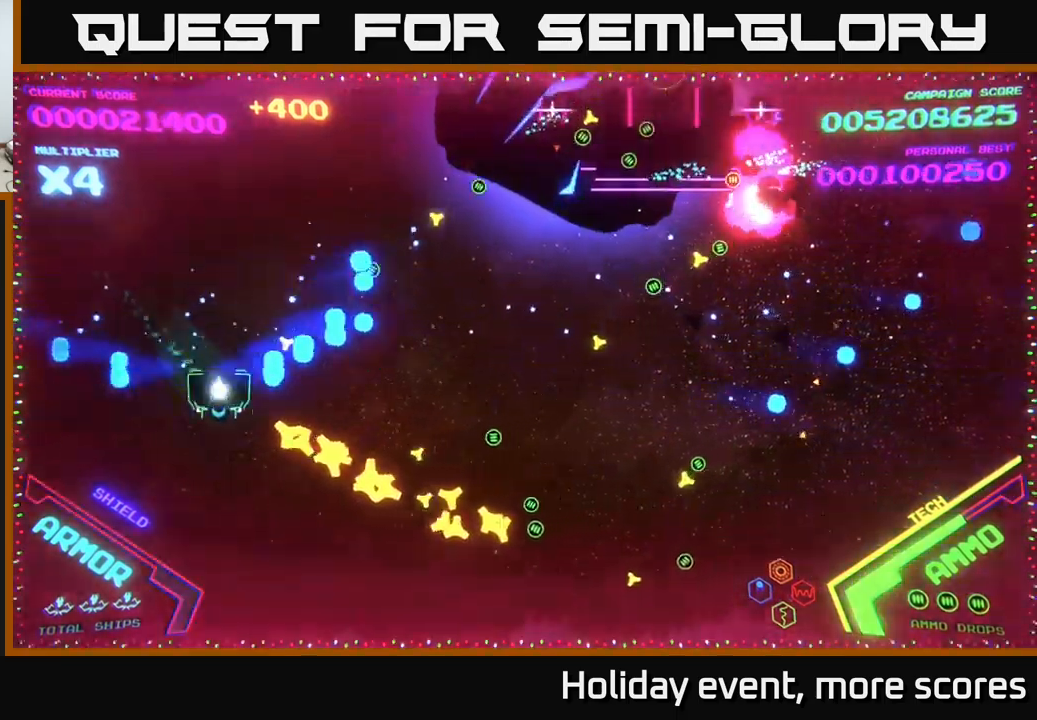
{"buttons": [], "left_stick": "right", "right_stick": "center", "events": [[50, "B", "down"], [233, "B", "up"], [317, "left_stick", "right"]]}
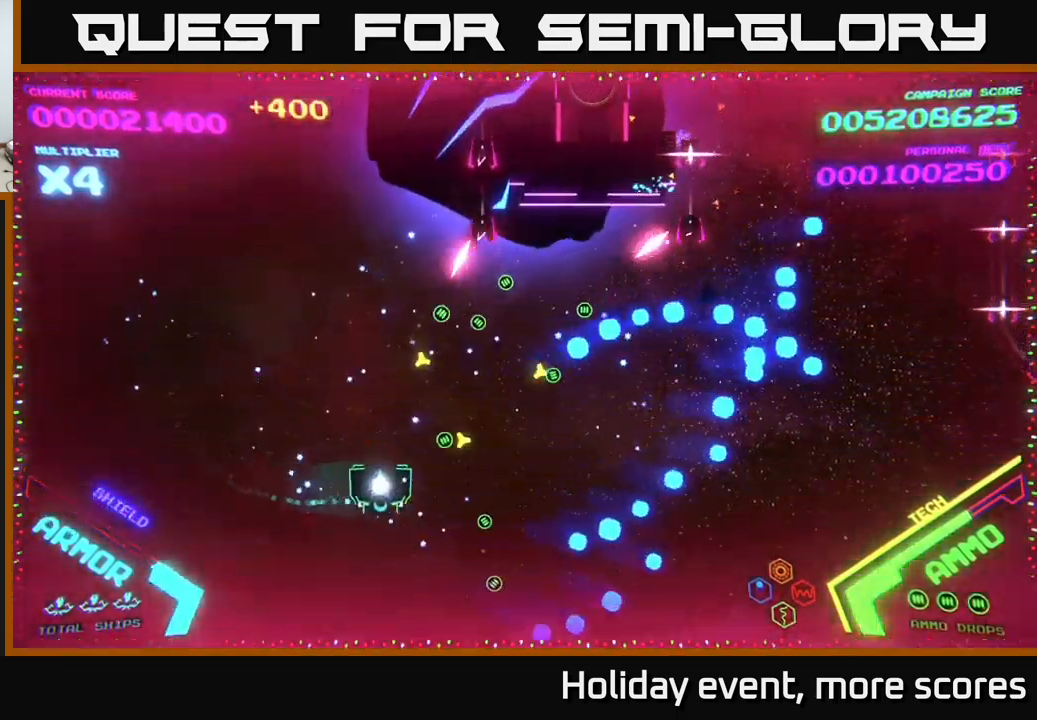
{"buttons": [], "left_stick": "right", "right_stick": "center", "events": [[117, "X", "down"], [117, "left_stick", "down"], [167, "X", "up"], [233, "X", "down"], [267, "X", "up"], [300, "X", "down"], [367, "X", "up"], [417, "X", "down"], [467, "X", "up"], [467, "left_stick", "right"]]}
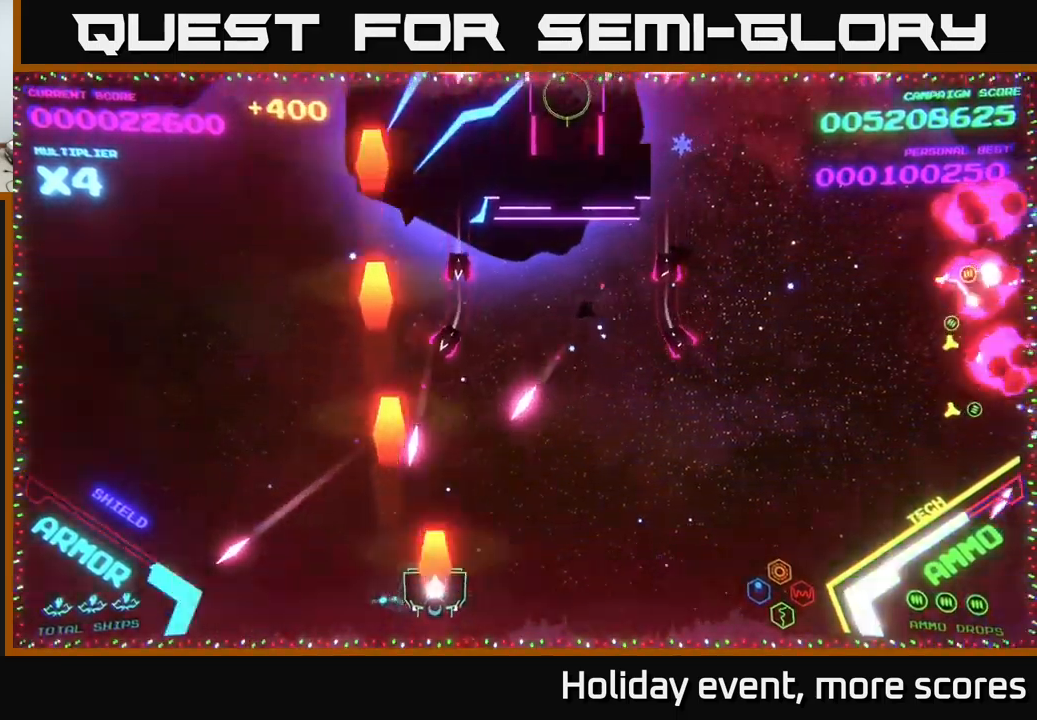
{"buttons": ["B"], "left_stick": "up-right", "right_stick": "center", "events": [[33, "X", "down"], [100, "X", "up"], [417, "B", "down"], [417, "left_stick", "up-right"]]}
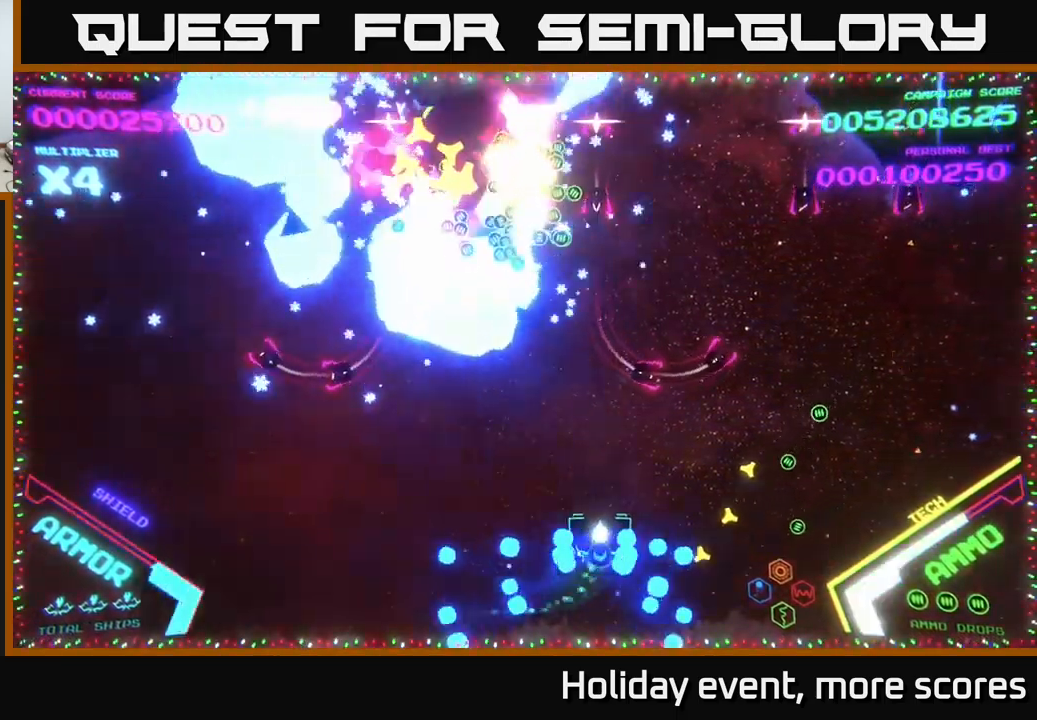
{"buttons": ["B"], "left_stick": "up-left", "right_stick": "center", "events": [[150, "B", "up"], [217, "B", "down"], [433, "left_stick", "up-left"]]}
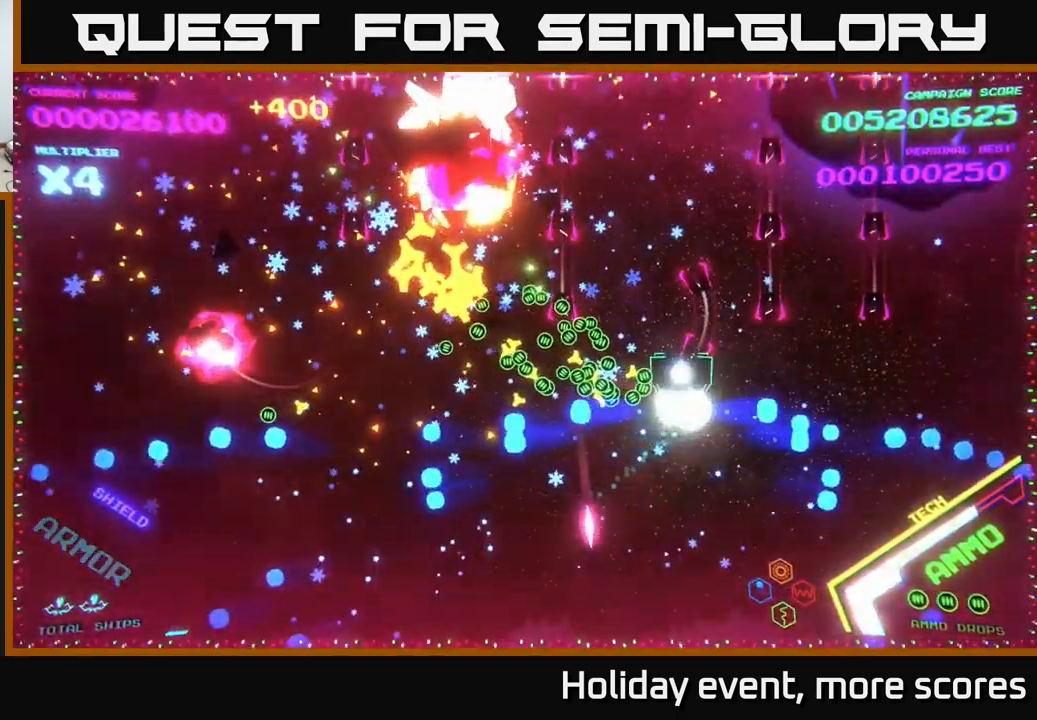
{"buttons": ["B"], "left_stick": "up", "right_stick": "center", "events": [[167, "left_stick", "up"]]}
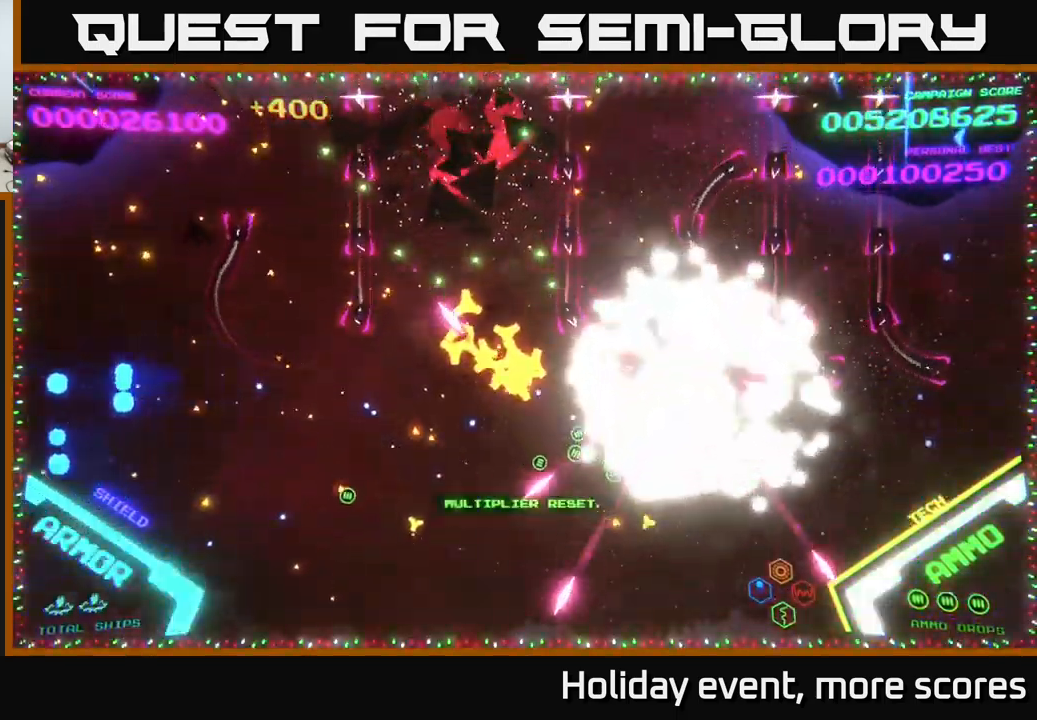
{"buttons": [], "left_stick": "center", "right_stick": "center", "events": [[133, "B", "up"], [200, "left_stick", "center"]]}
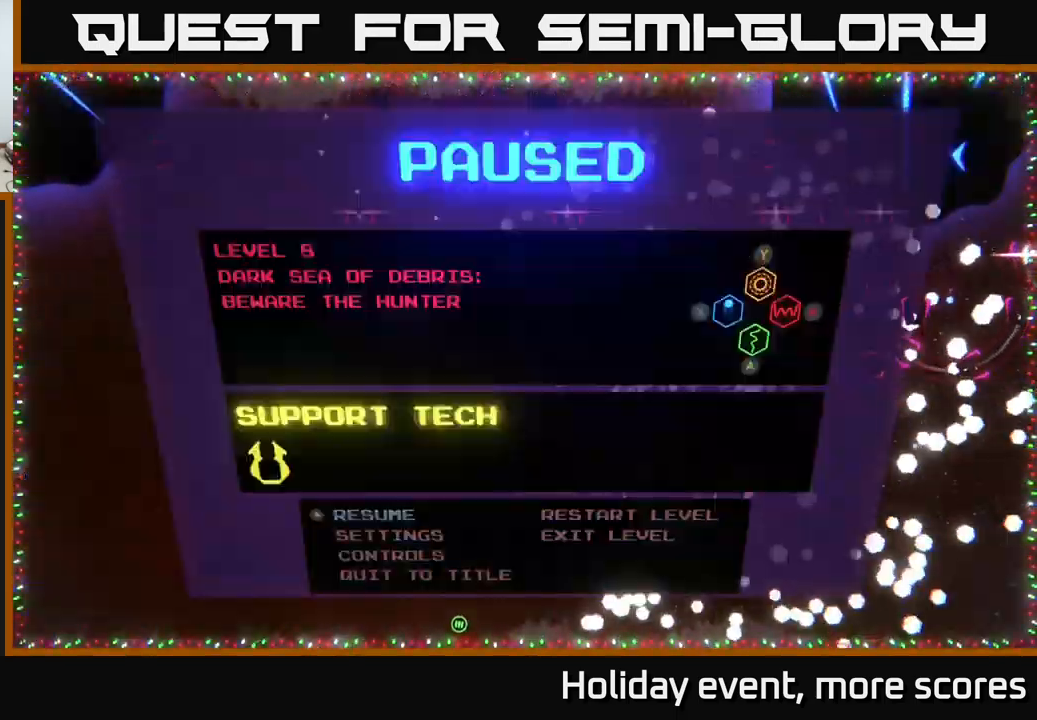
{"buttons": [], "left_stick": "center", "right_stick": "center", "events": [[33, "START", "down"], [133, "START", "up"], [267, "left_stick", "right"], [350, "A", "down"], [450, "left_stick", "center"], [467, "A", "up"]]}
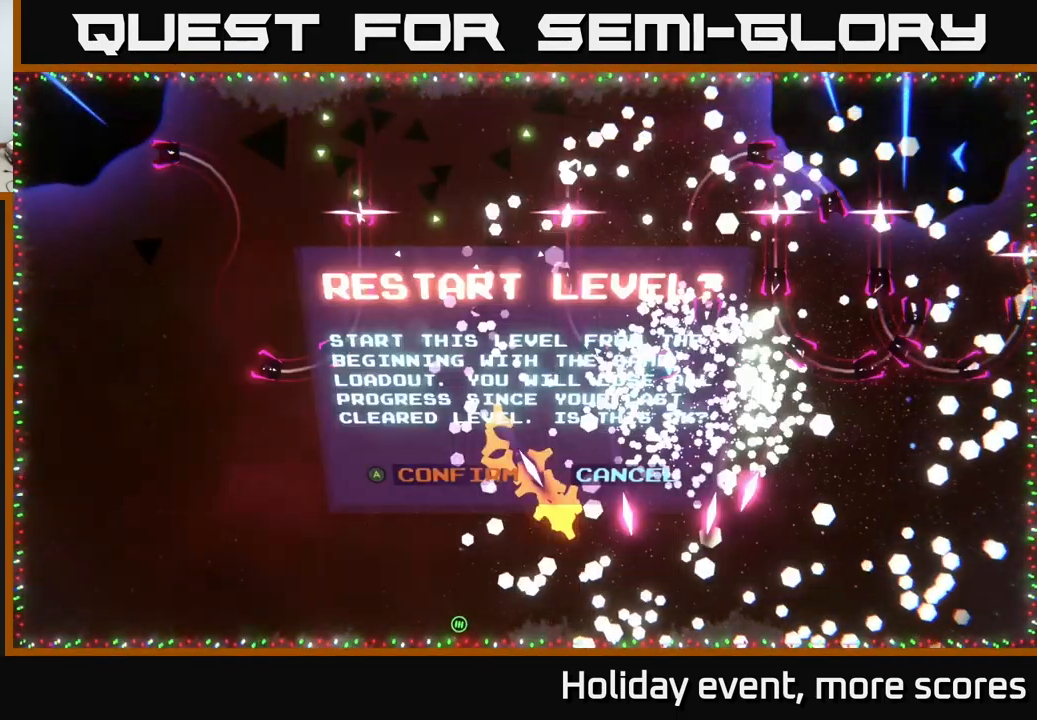
{"buttons": [], "left_stick": "center", "right_stick": "center", "events": [[33, "left_stick", "left"], [117, "A", "down"], [167, "A", "up"], [183, "left_stick", "center"]]}